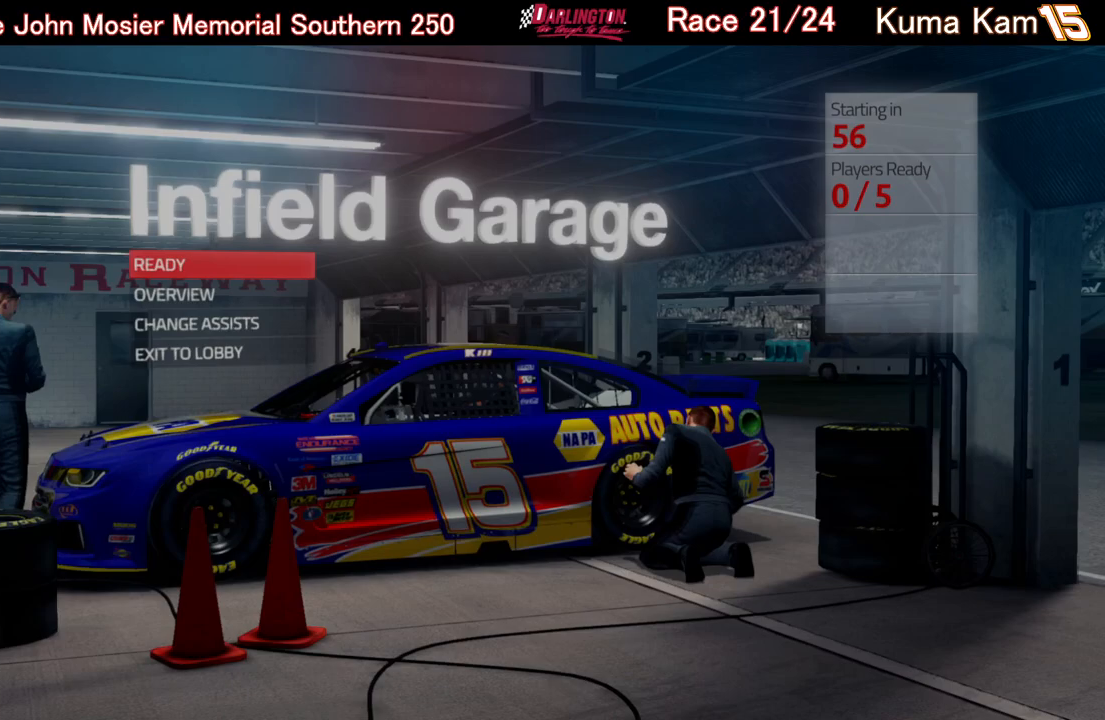
Gameplay with a controller (Xbox layout); each line is a JSON object with the inputs held at the frame after it. "events" lists button and stick changes between this image and that frame as [ms after this image, input, new state], when the widget could be followed in between.
{"buttons": [], "left_stick": "center", "right_stick": "center", "events": []}
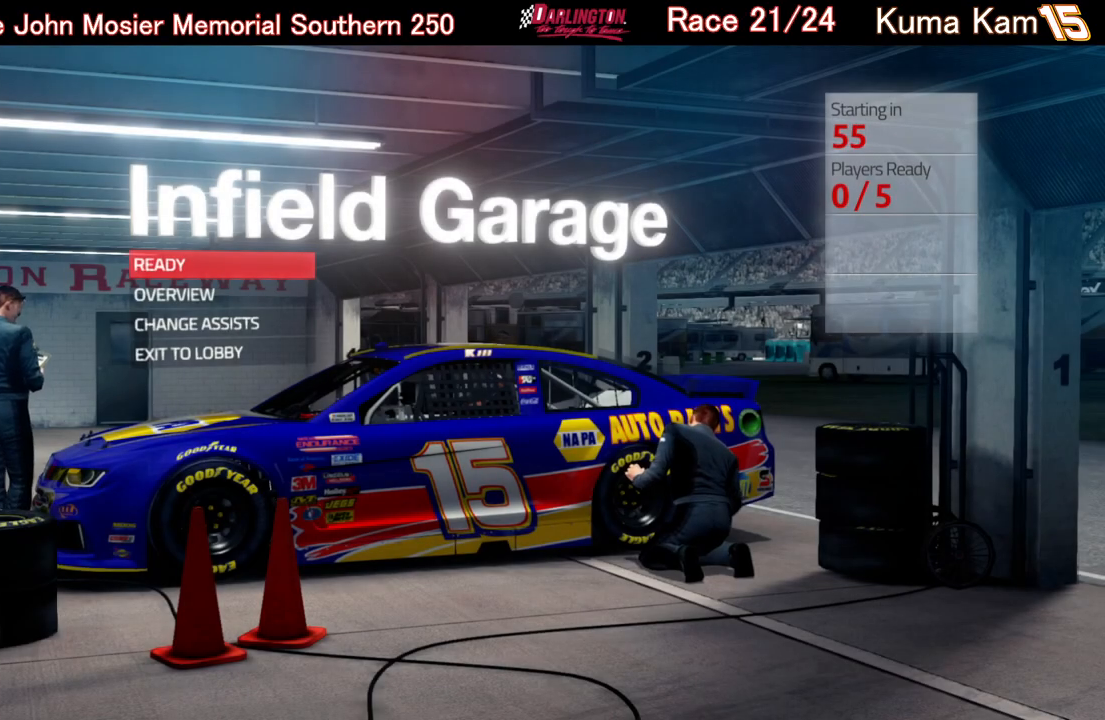
{"buttons": [], "left_stick": "center", "right_stick": "center", "events": []}
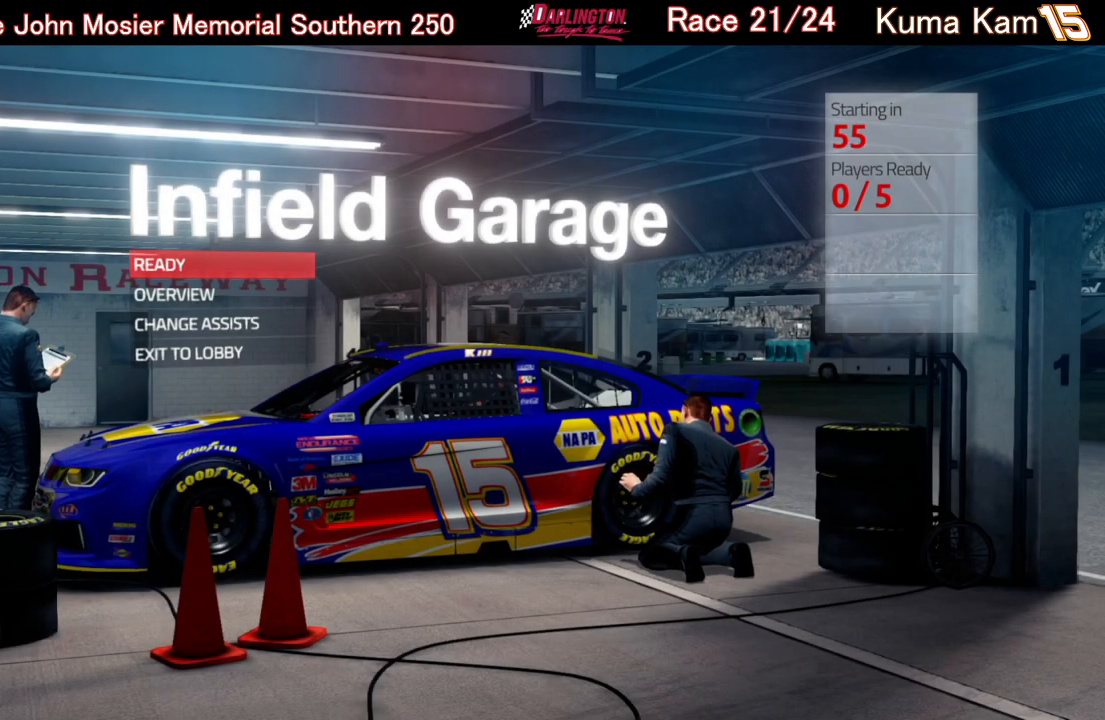
{"buttons": [], "left_stick": "center", "right_stick": "center", "events": []}
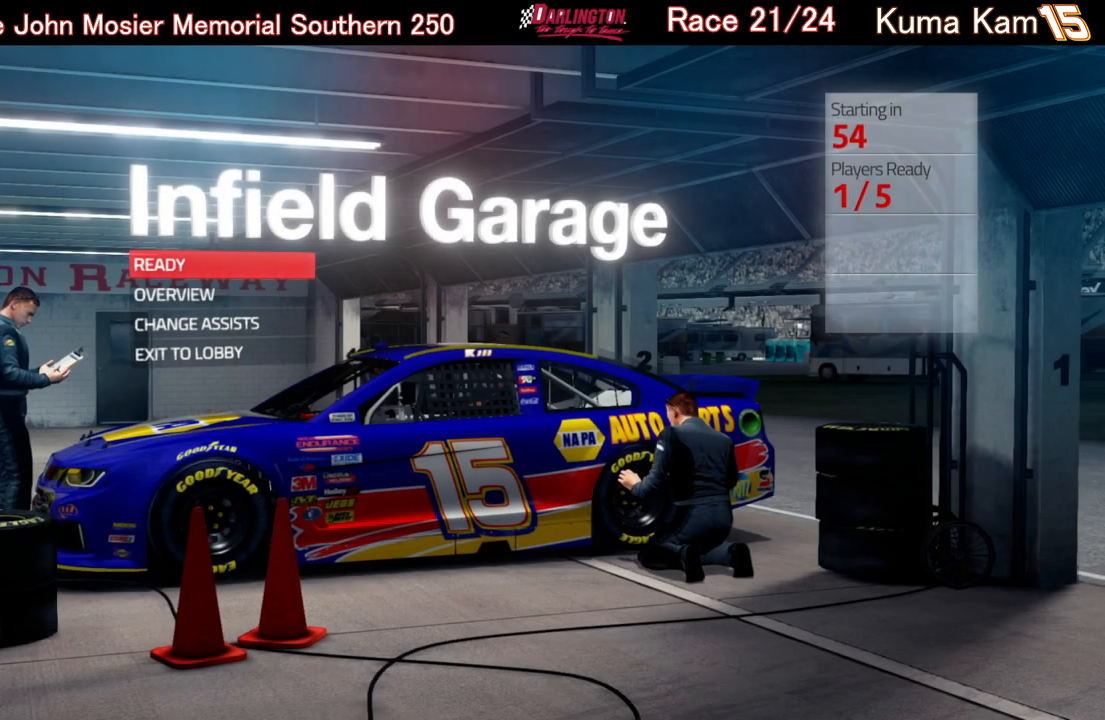
{"buttons": [], "left_stick": "center", "right_stick": "center", "events": []}
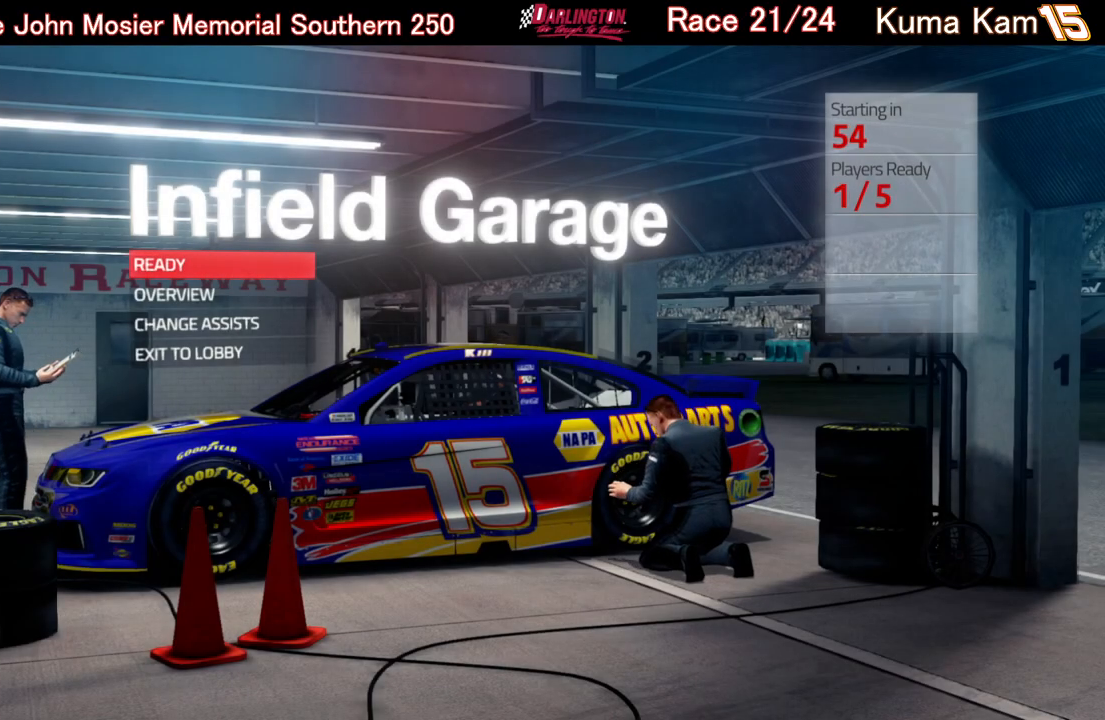
{"buttons": ["DPAD_DOWN"], "left_stick": "center", "right_stick": "center", "events": [[300, "DPAD_DOWN", "down"], [383, "DPAD_DOWN", "up"], [467, "DPAD_DOWN", "down"]]}
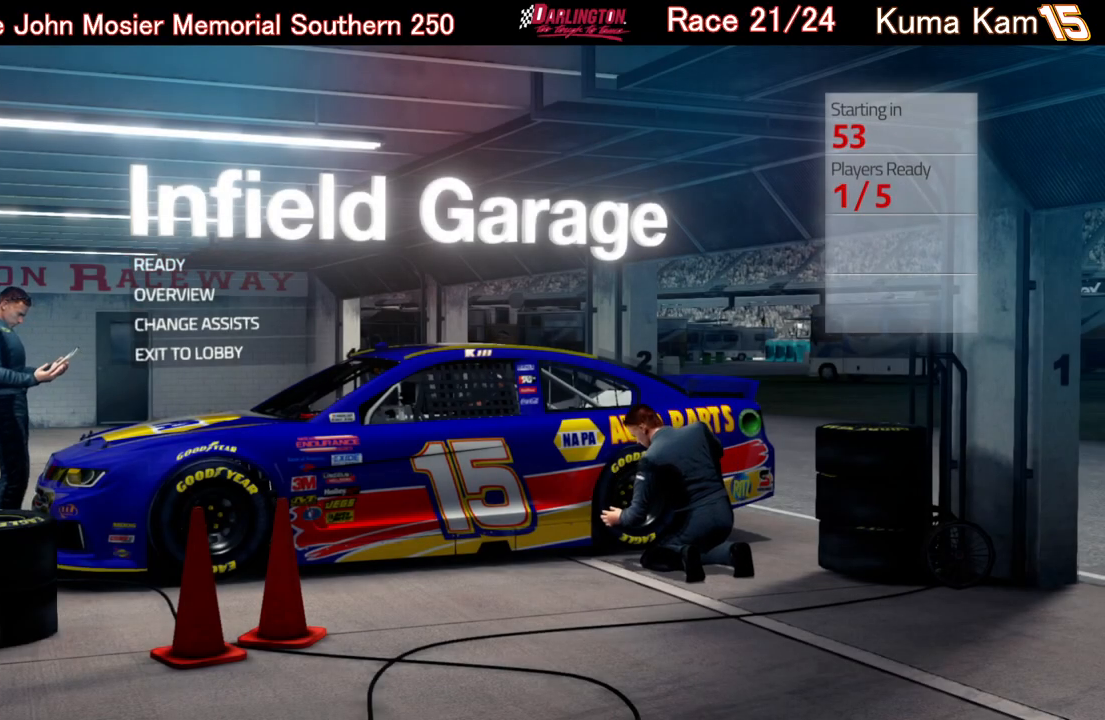
{"buttons": [], "left_stick": "center", "right_stick": "center", "events": [[83, "DPAD_DOWN", "up"], [133, "A", "down"], [267, "A", "up"]]}
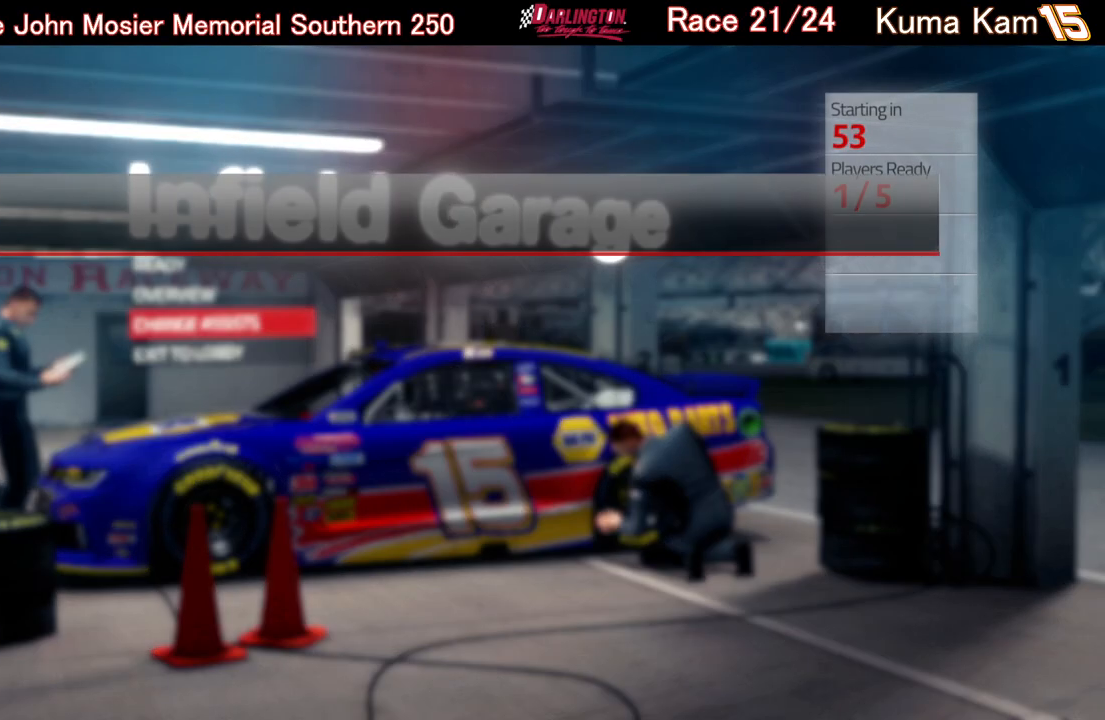
{"buttons": [], "left_stick": "center", "right_stick": "center", "events": []}
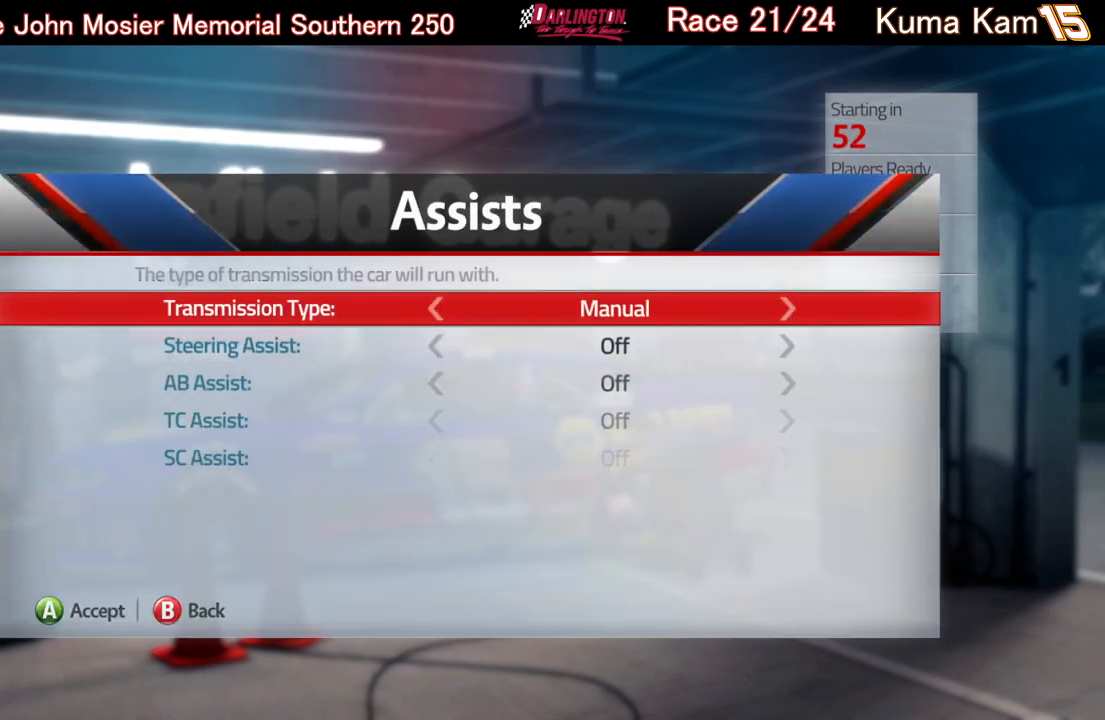
{"buttons": [], "left_stick": "center", "right_stick": "center", "events": []}
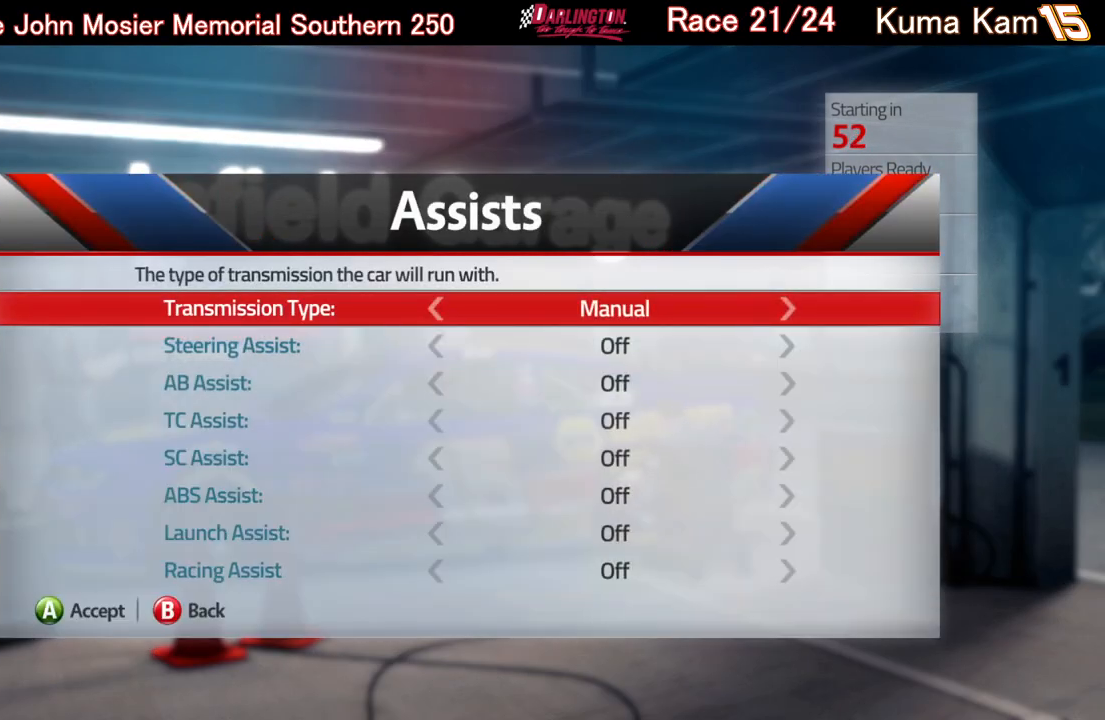
{"buttons": [], "left_stick": "center", "right_stick": "center", "events": [[117, "B", "down"], [217, "B", "up"]]}
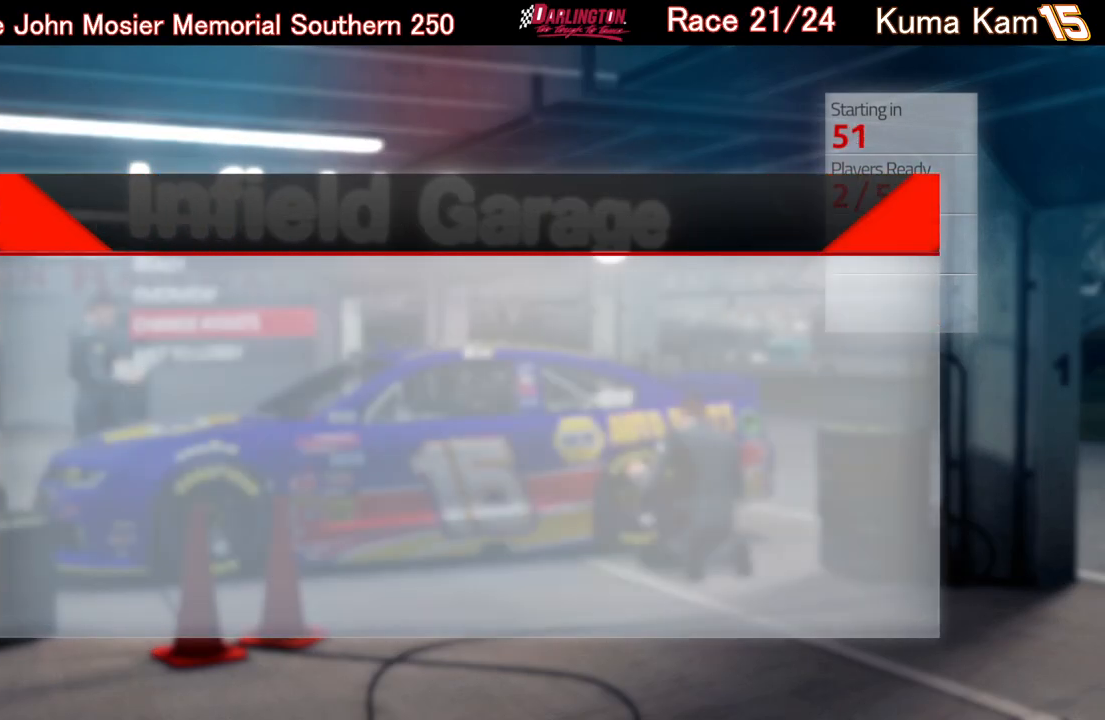
{"buttons": [], "left_stick": "center", "right_stick": "center", "events": [[433, "DPAD_UP", "down"], [483, "DPAD_UP", "up"]]}
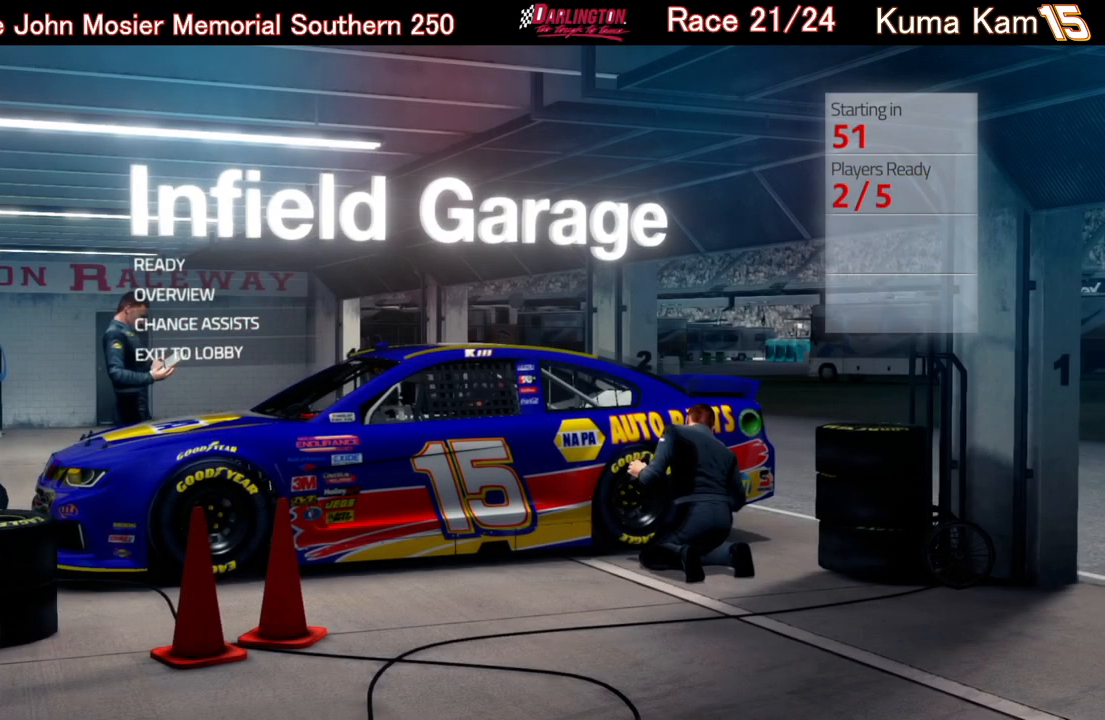
{"buttons": [], "left_stick": "center", "right_stick": "center", "events": [[117, "DPAD_UP", "down"], [217, "DPAD_UP", "up"], [350, "A", "down"], [450, "A", "up"]]}